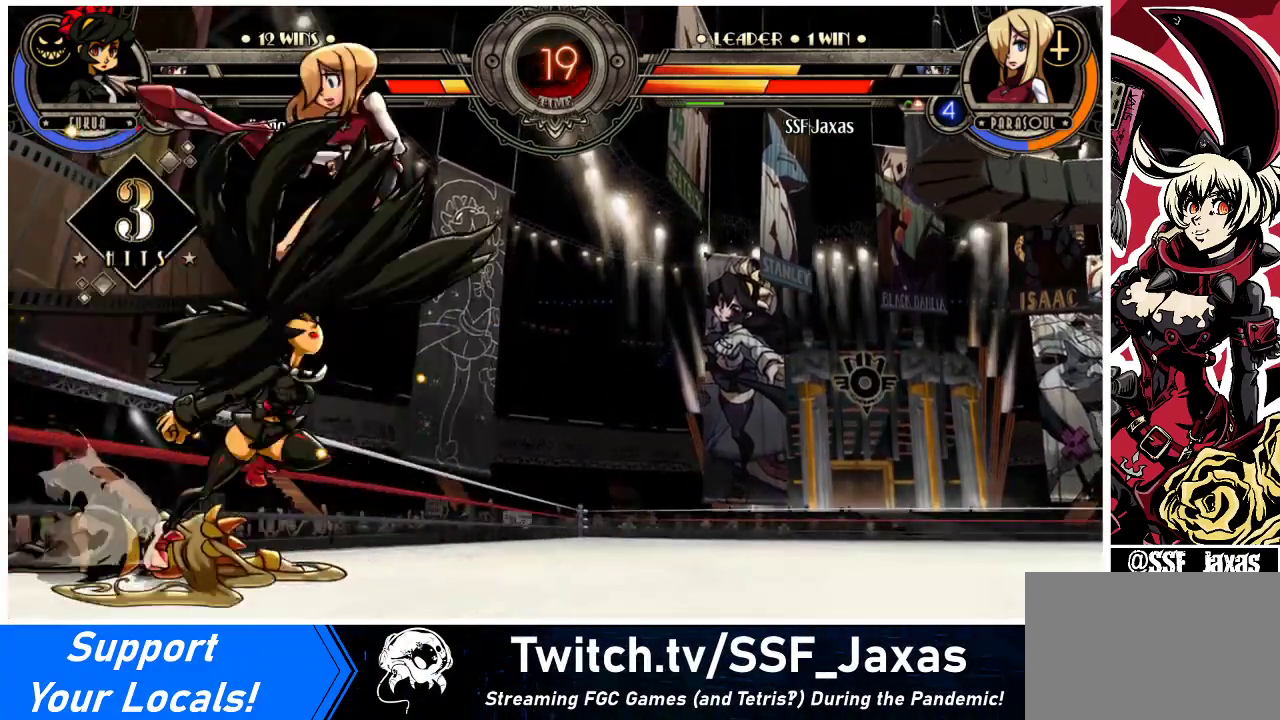
Gameplay with a controller (arcade stick); each line is a JSON object with the inputs held at the frame after it. "events" lists button and stick changes between this image and that frame as [ms after this image, input, new state], when the widget could be followed in between. Not read: L3 R3.
{"buttons": ["DPAD_RIGHT"], "events": [[33, "SQUARE", "up"]]}
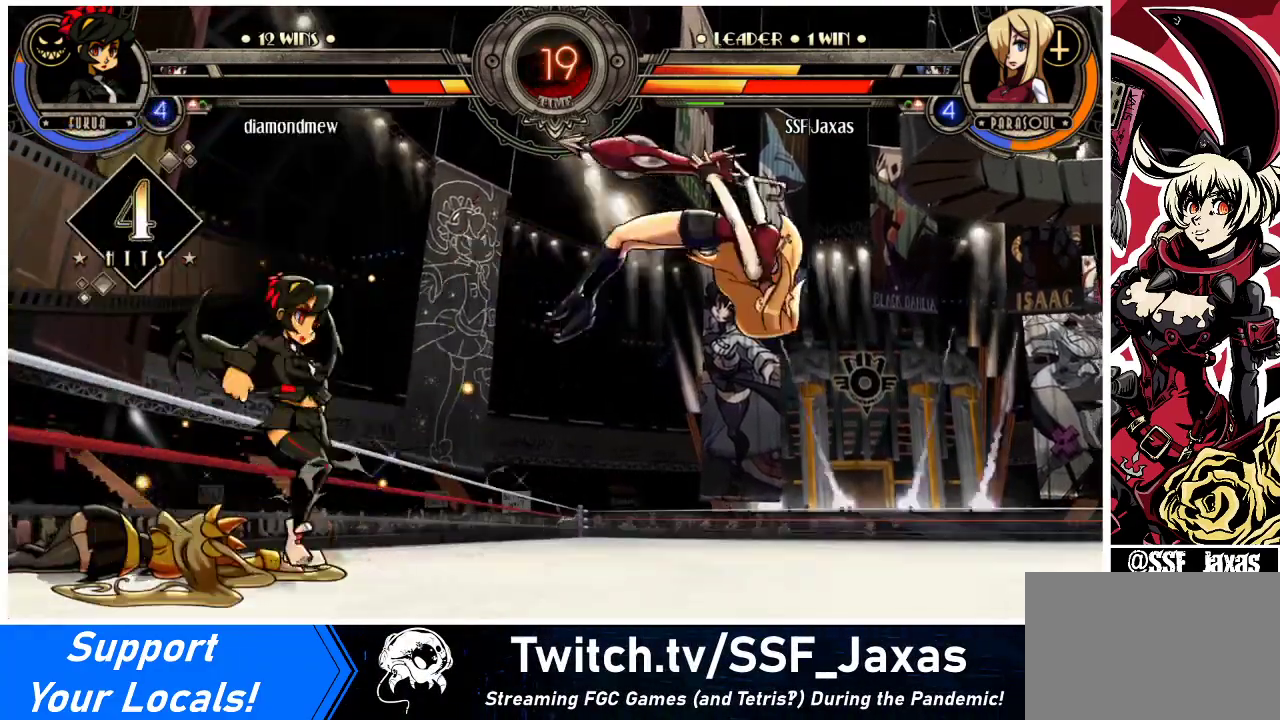
{"buttons": ["DPAD_RIGHT"], "events": []}
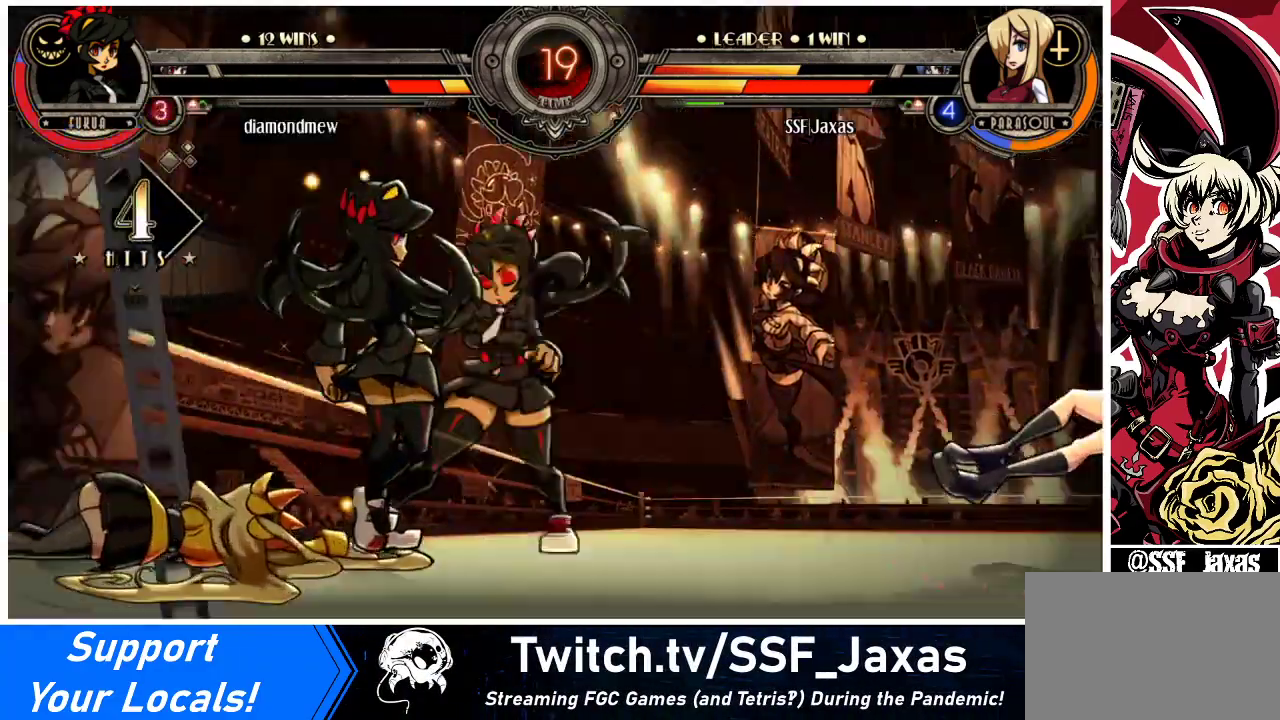
{"buttons": ["DPAD_RIGHT"], "events": []}
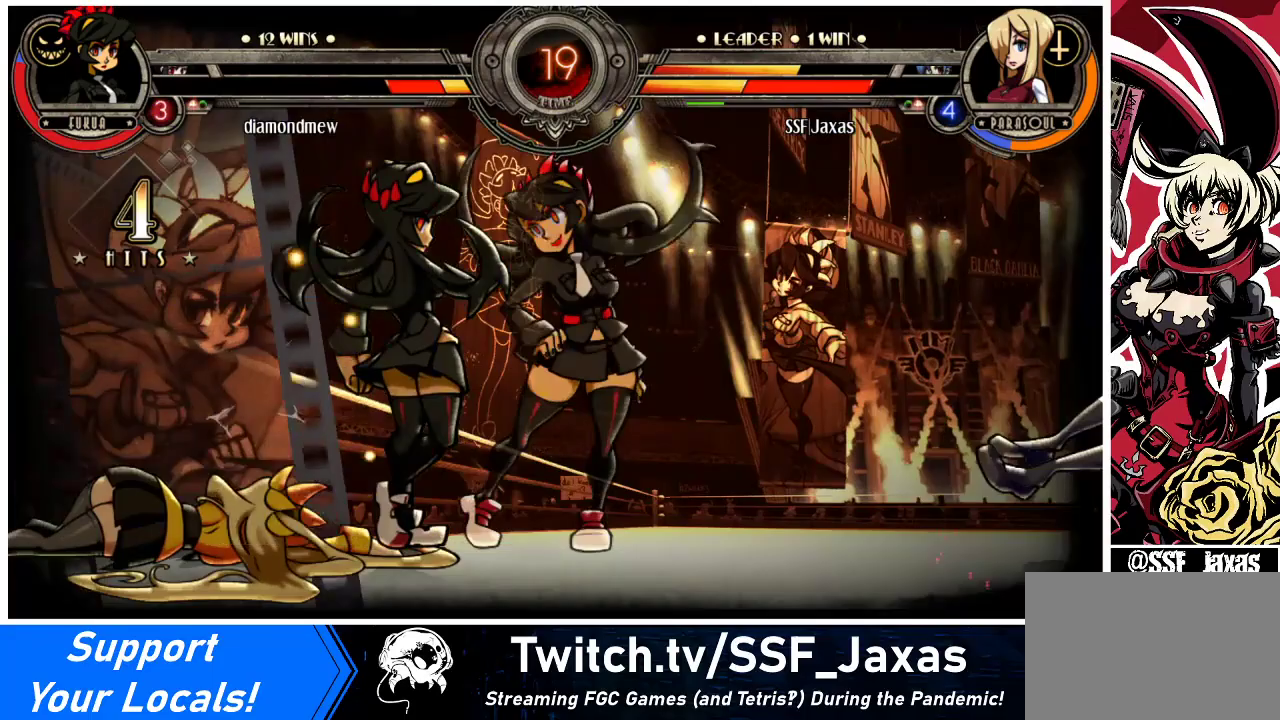
{"buttons": ["DPAD_RIGHT"], "events": []}
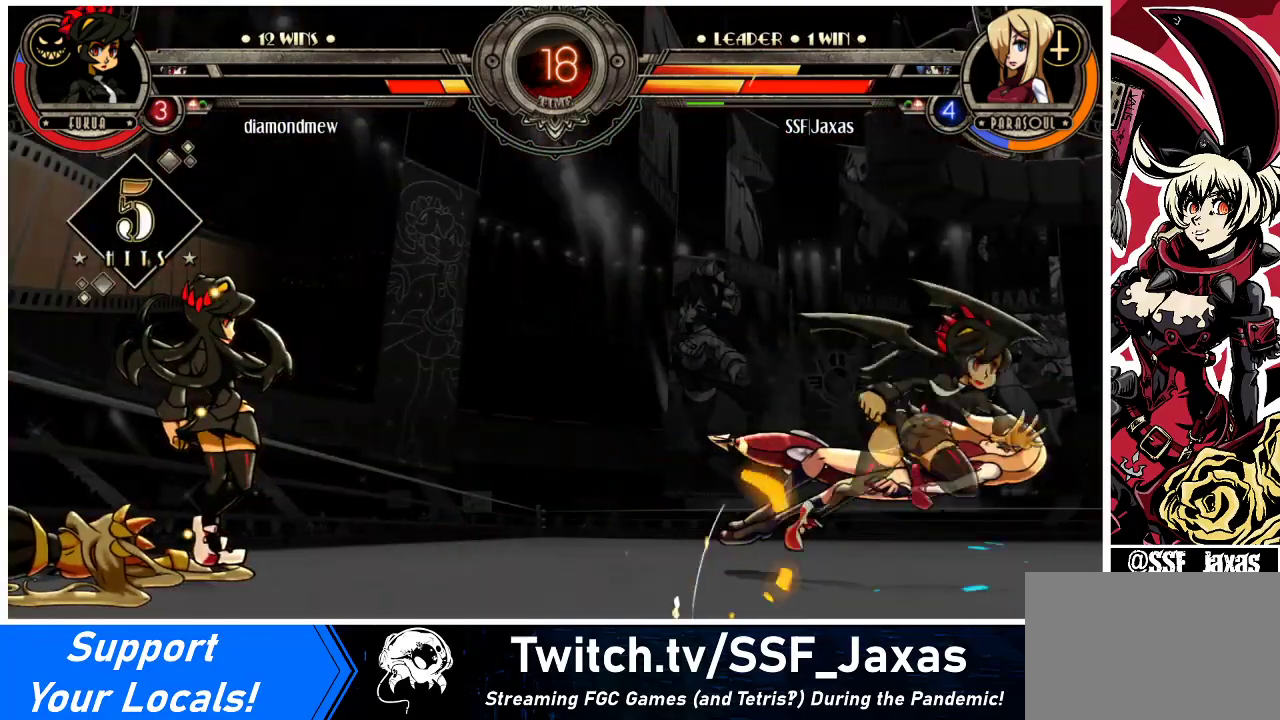
{"buttons": ["DPAD_RIGHT"], "events": []}
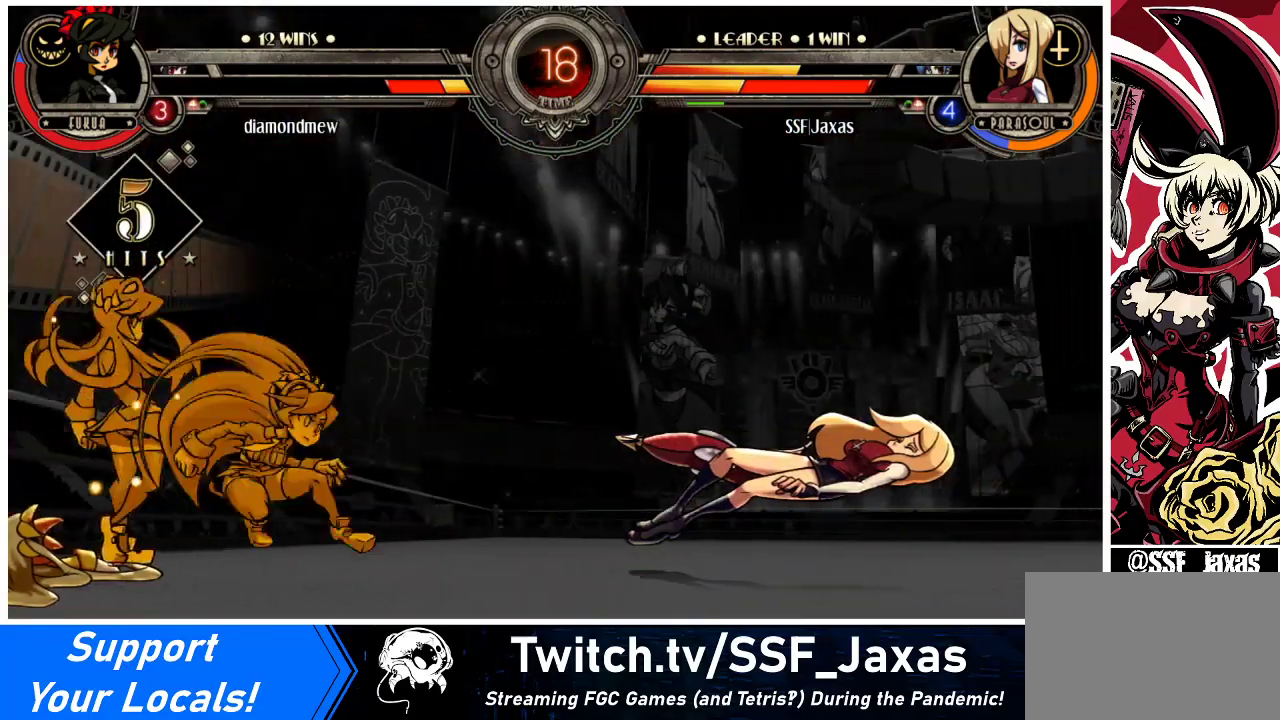
{"buttons": ["DPAD_UP", "DPAD_RIGHT"], "events": [[133, "DPAD_UP", "down"]]}
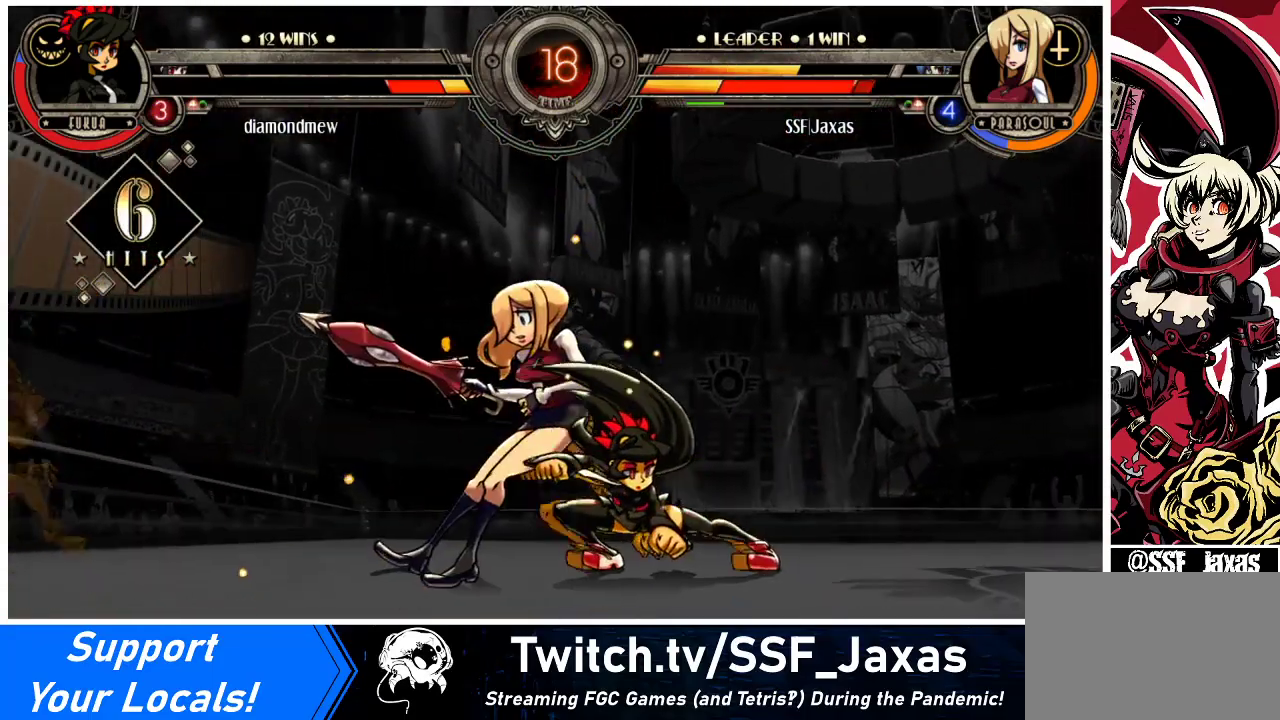
{"buttons": [], "events": [[233, "DPAD_RIGHT", "up"], [233, "DPAD_UP", "up"]]}
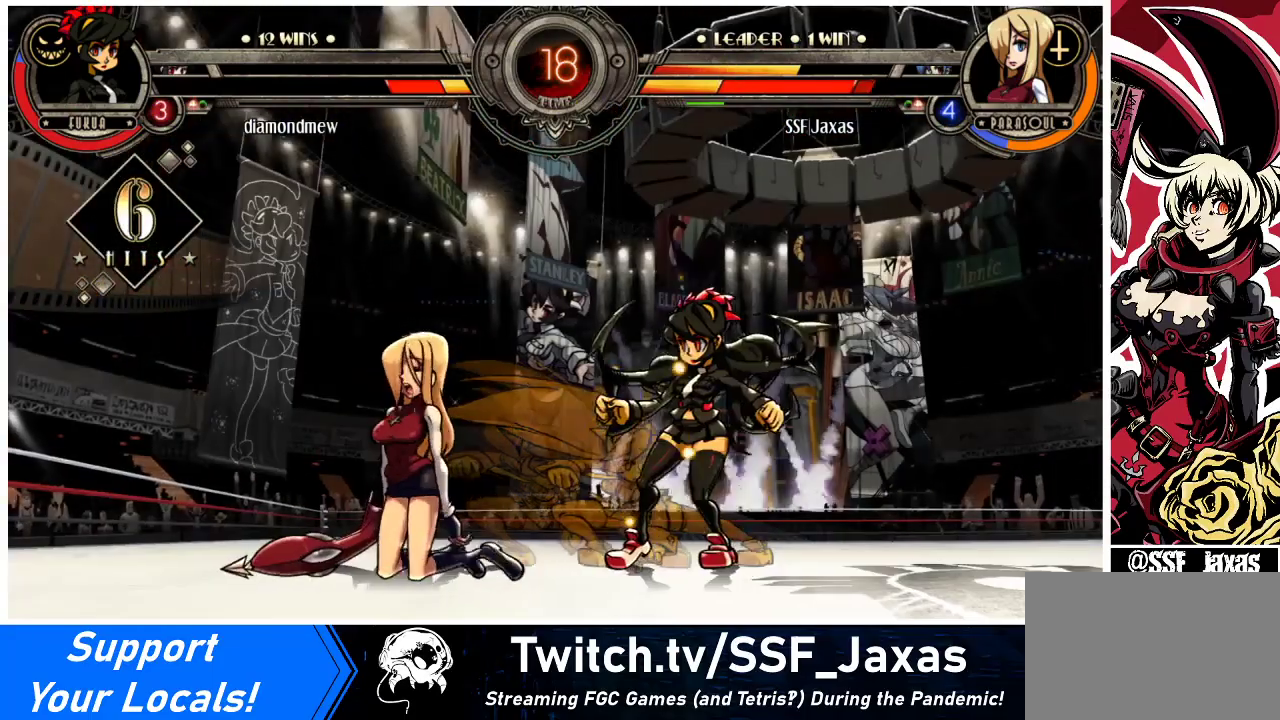
{"buttons": [], "events": []}
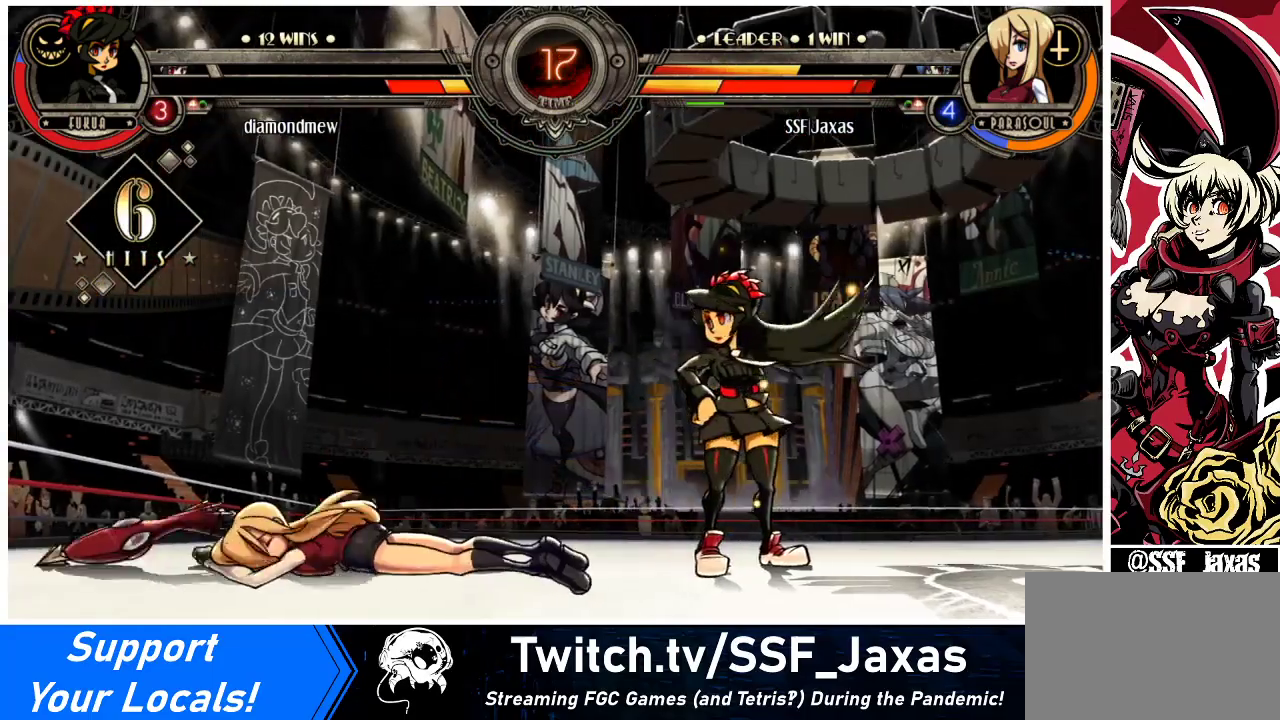
{"buttons": [], "events": []}
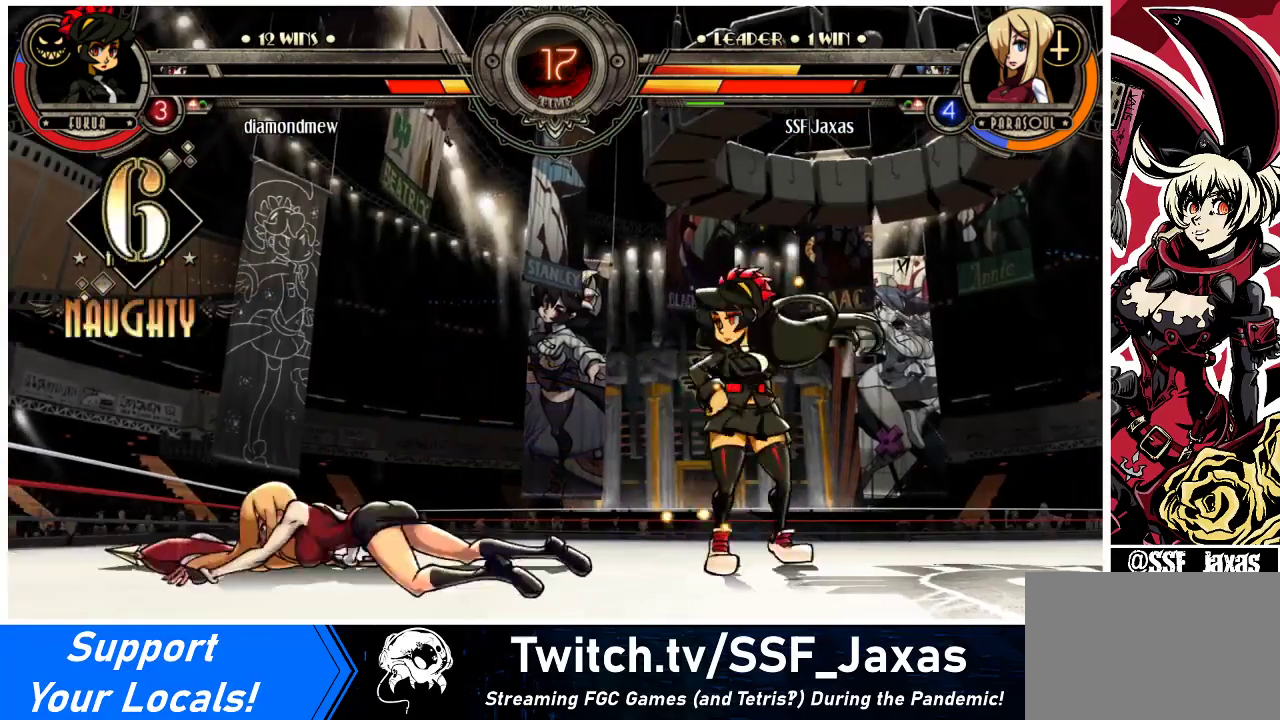
{"buttons": ["SQUARE", "TRIANGLE", "DPAD_RIGHT"], "events": [[367, "DPAD_DOWN", "down"], [433, "DPAD_RIGHT", "down"], [500, "DPAD_DOWN", "up"], [500, "SQUARE", "down"], [500, "TRIANGLE", "down"]]}
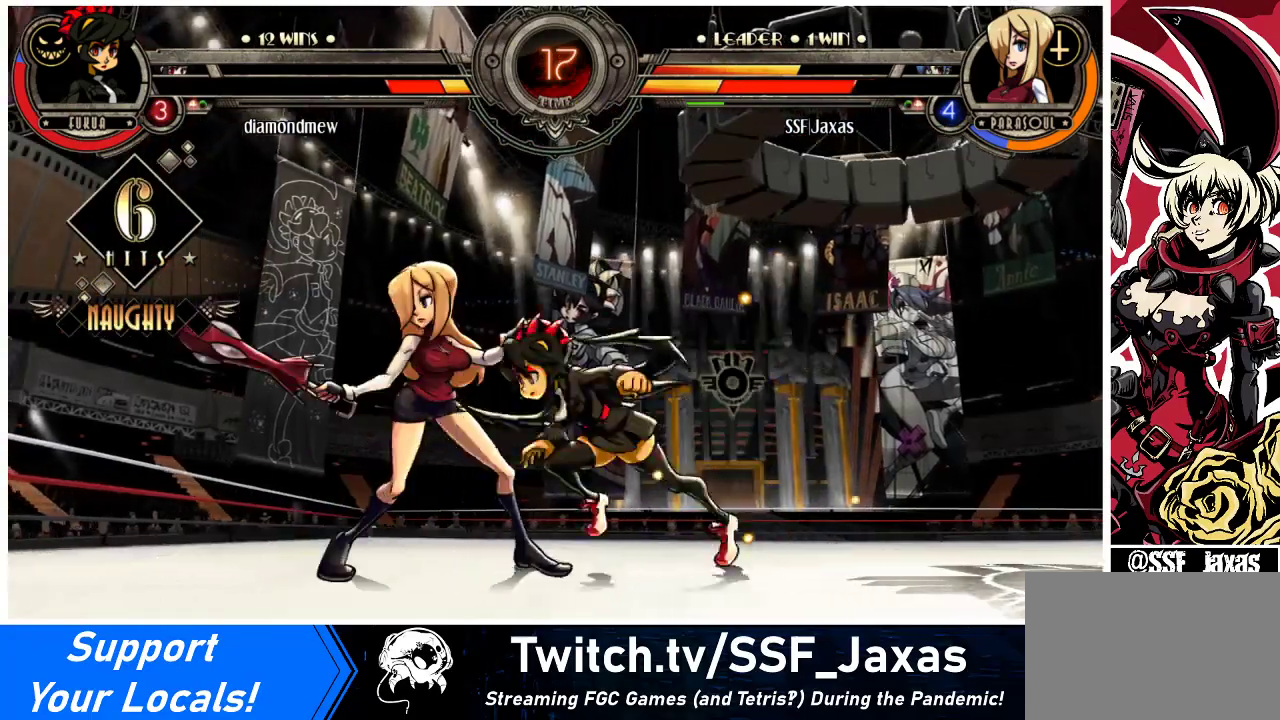
{"buttons": ["DPAD_LEFT"], "events": [[33, "DPAD_RIGHT", "up"], [33, "TRIANGLE", "up"], [67, "SQUARE", "up"], [500, "DPAD_LEFT", "down"]]}
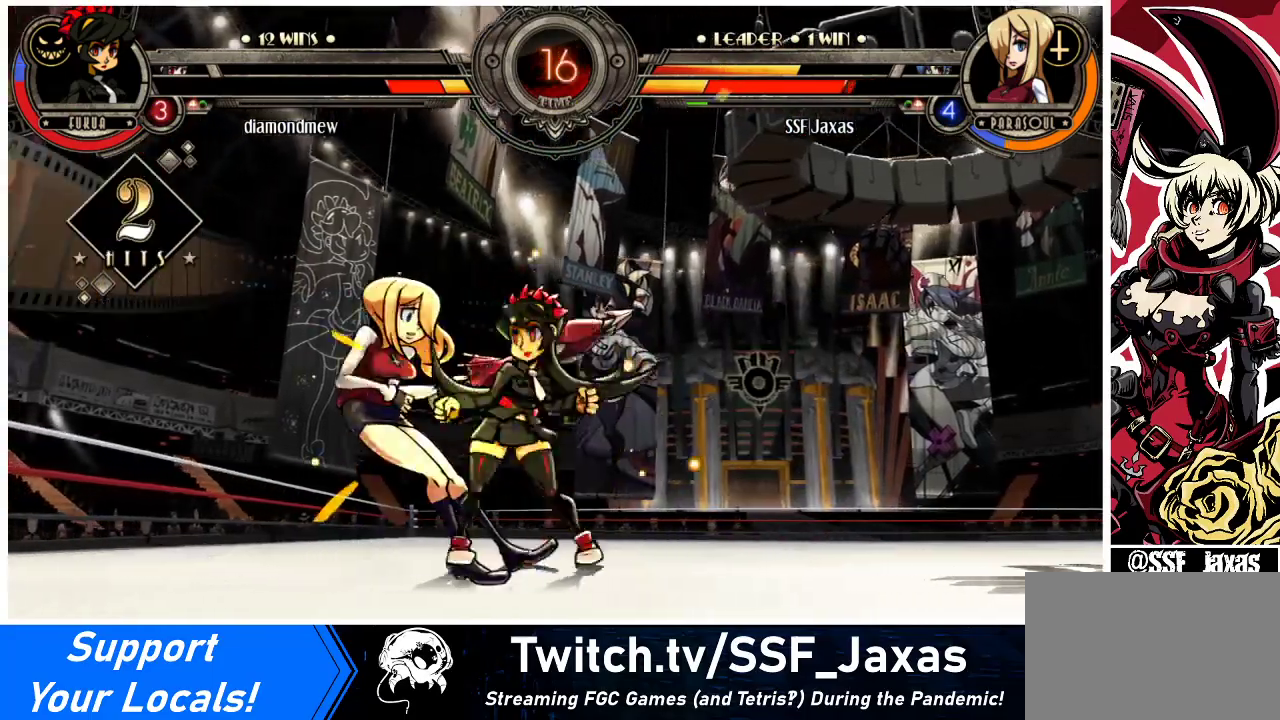
{"buttons": ["DPAD_DOWN", "DPAD_LEFT"], "events": [[33, "DPAD_DOWN", "down"]]}
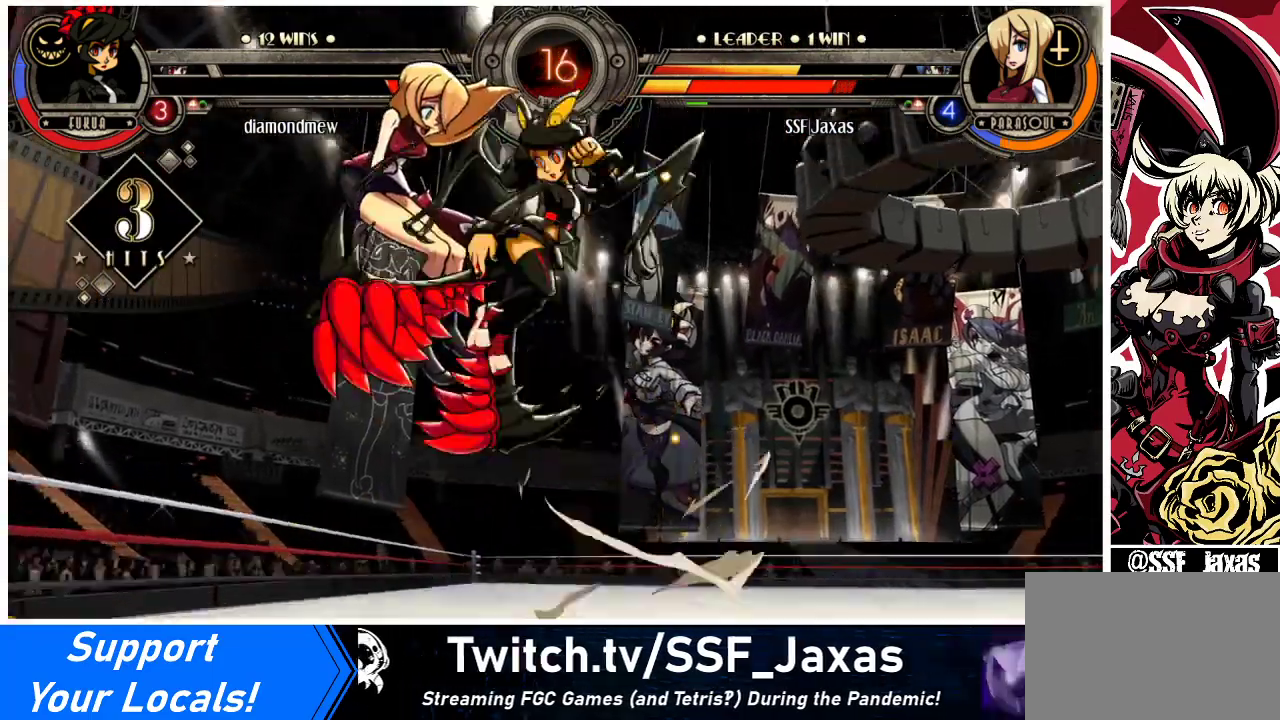
{"buttons": ["DPAD_LEFT"], "events": [[200, "DPAD_DOWN", "up"]]}
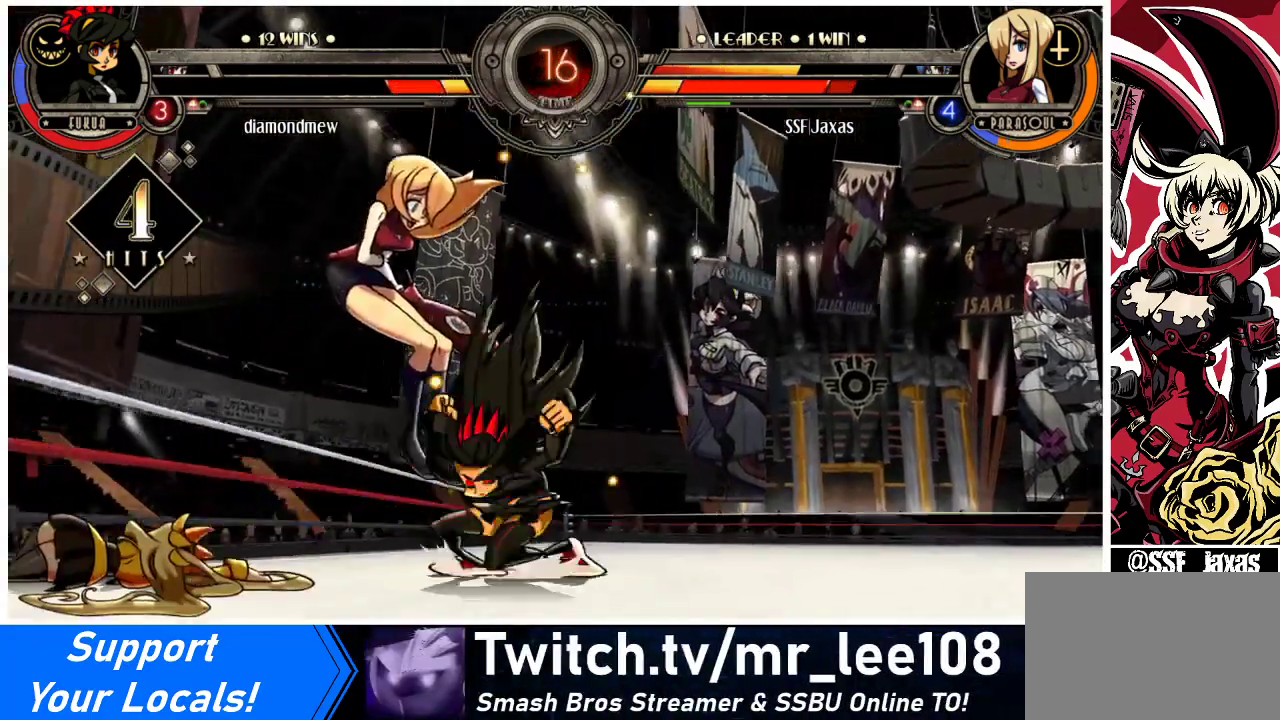
{"buttons": ["DPAD_DOWN", "DPAD_LEFT"], "events": [[33, "SQUARE", "down"], [33, "TRIANGLE", "down"], [167, "SQUARE", "up"], [167, "TRIANGLE", "up"], [200, "DPAD_DOWN", "down"]]}
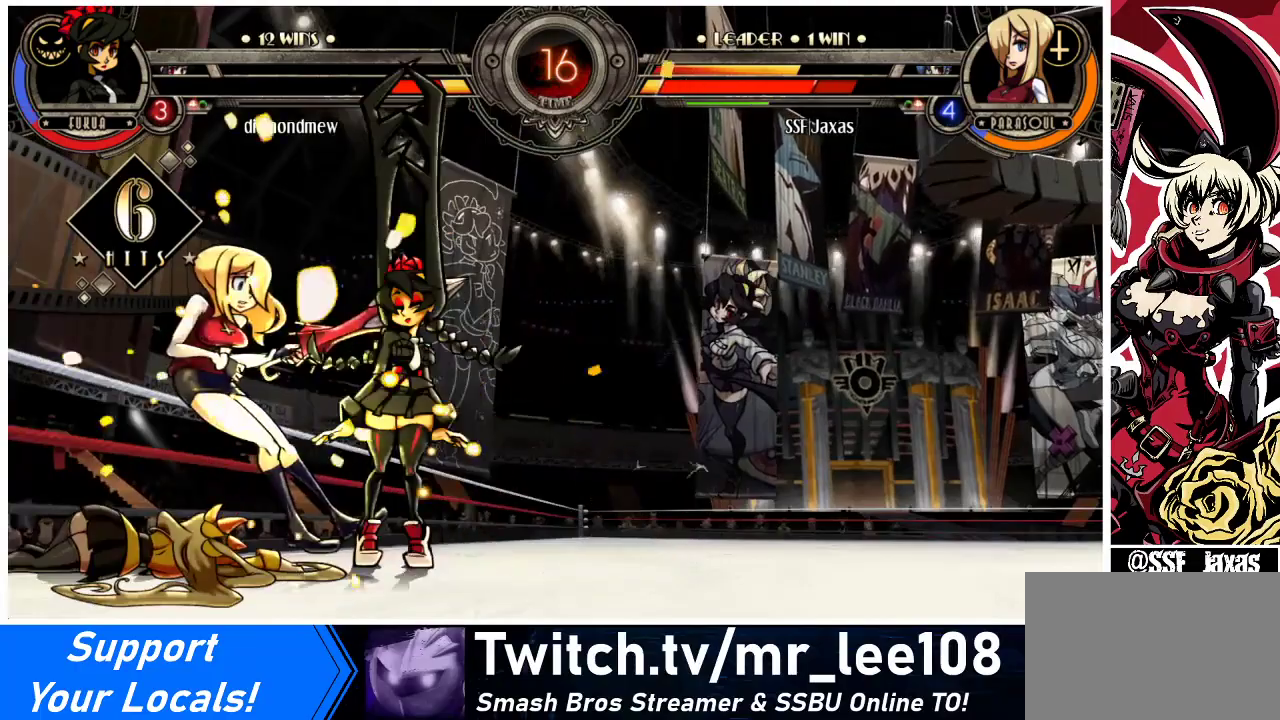
{"buttons": ["DPAD_LEFT"], "events": [[333, "DPAD_DOWN", "up"]]}
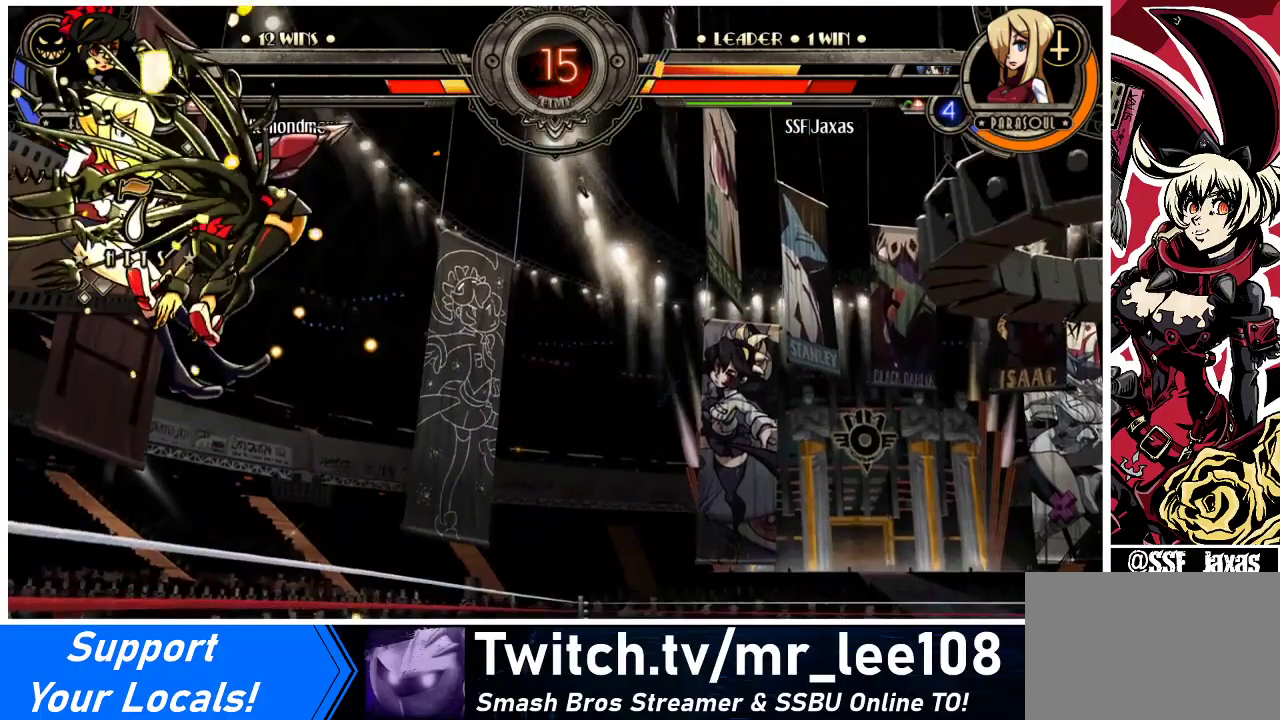
{"buttons": ["DPAD_LEFT"], "events": [[100, "SQUARE", "down"], [133, "TRIANGLE", "down"], [267, "SQUARE", "up"], [267, "TRIANGLE", "up"]]}
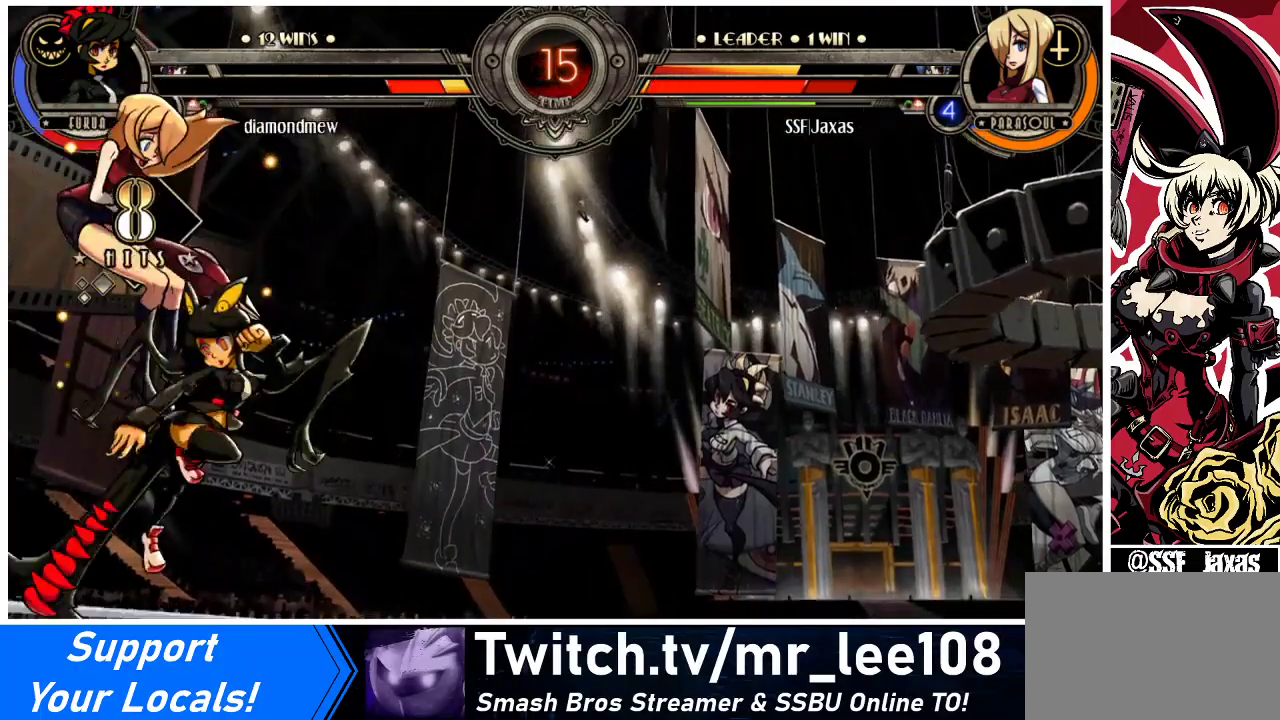
{"buttons": ["SQUARE", "TRIANGLE", "DPAD_LEFT"], "events": [[167, "SQUARE", "down"], [167, "TRIANGLE", "down"], [300, "TRIANGLE", "up"], [333, "SQUARE", "up"], [433, "SQUARE", "down"], [433, "TRIANGLE", "down"]]}
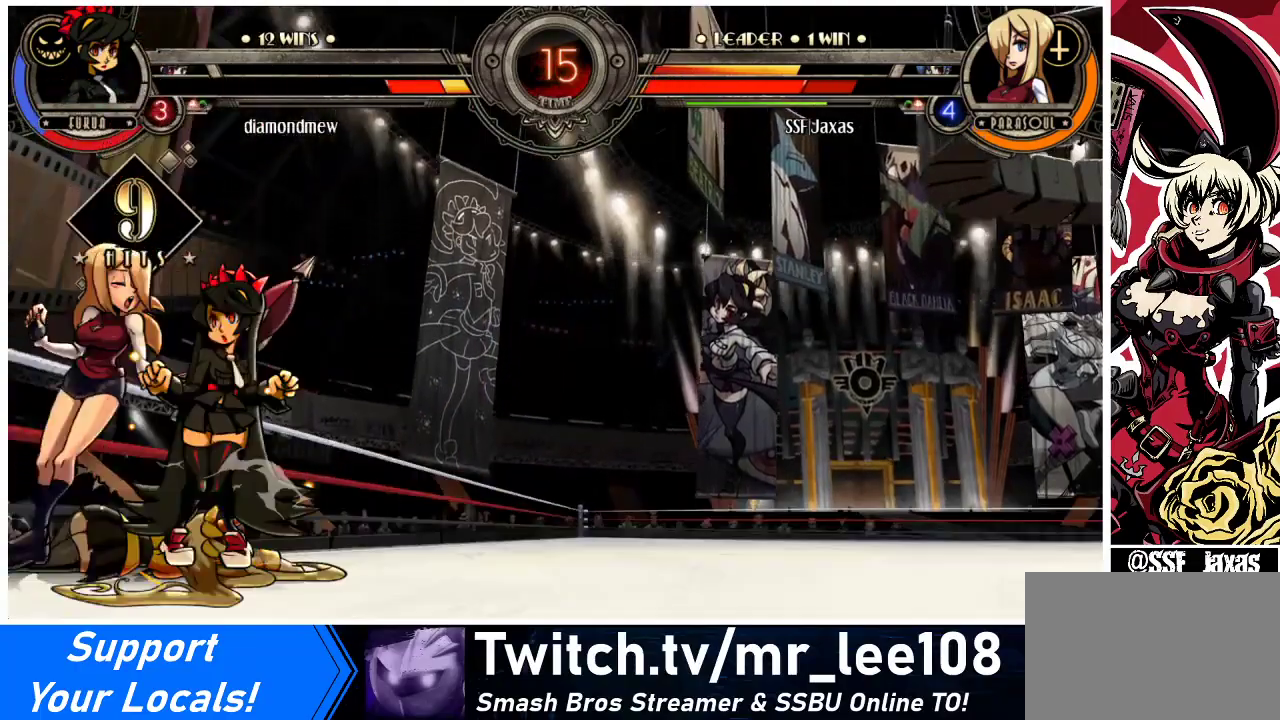
{"buttons": ["DPAD_LEFT"], "events": [[33, "SQUARE", "up"], [33, "TRIANGLE", "up"], [167, "DPAD_DOWN", "down"], [500, "DPAD_DOWN", "up"]]}
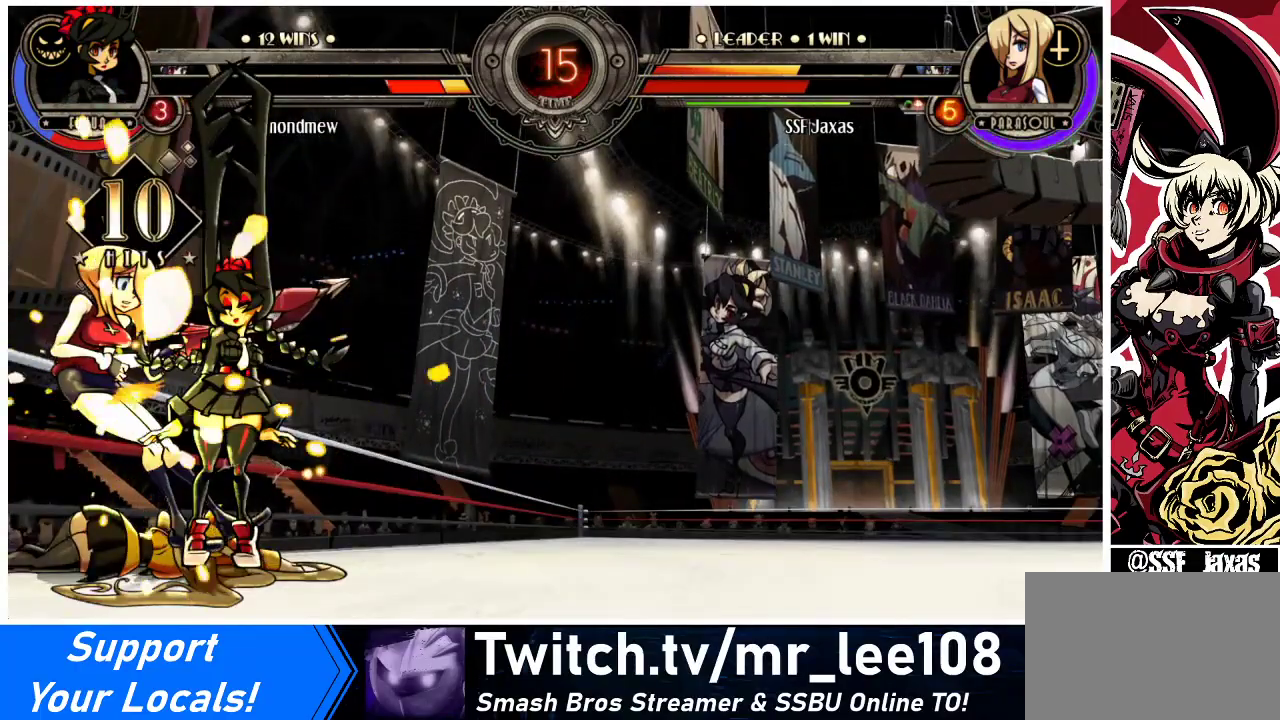
{"buttons": [], "events": [[33, "DPAD_LEFT", "up"]]}
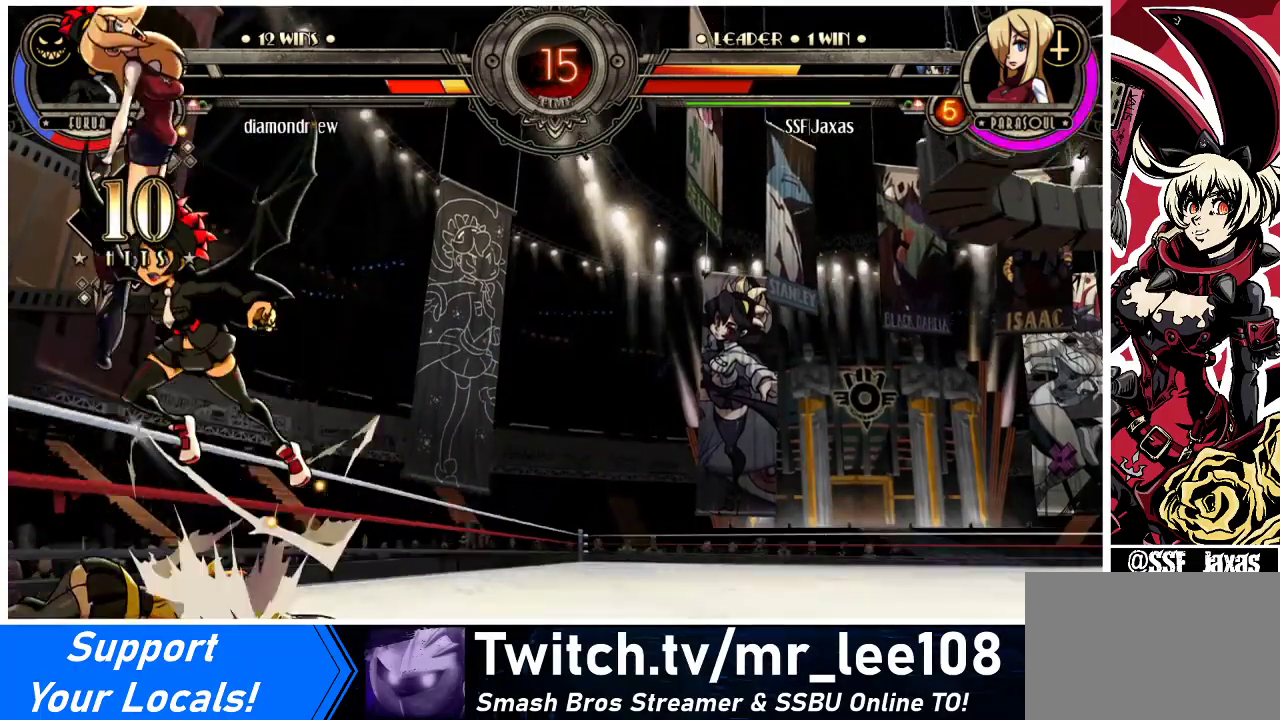
{"buttons": [], "events": []}
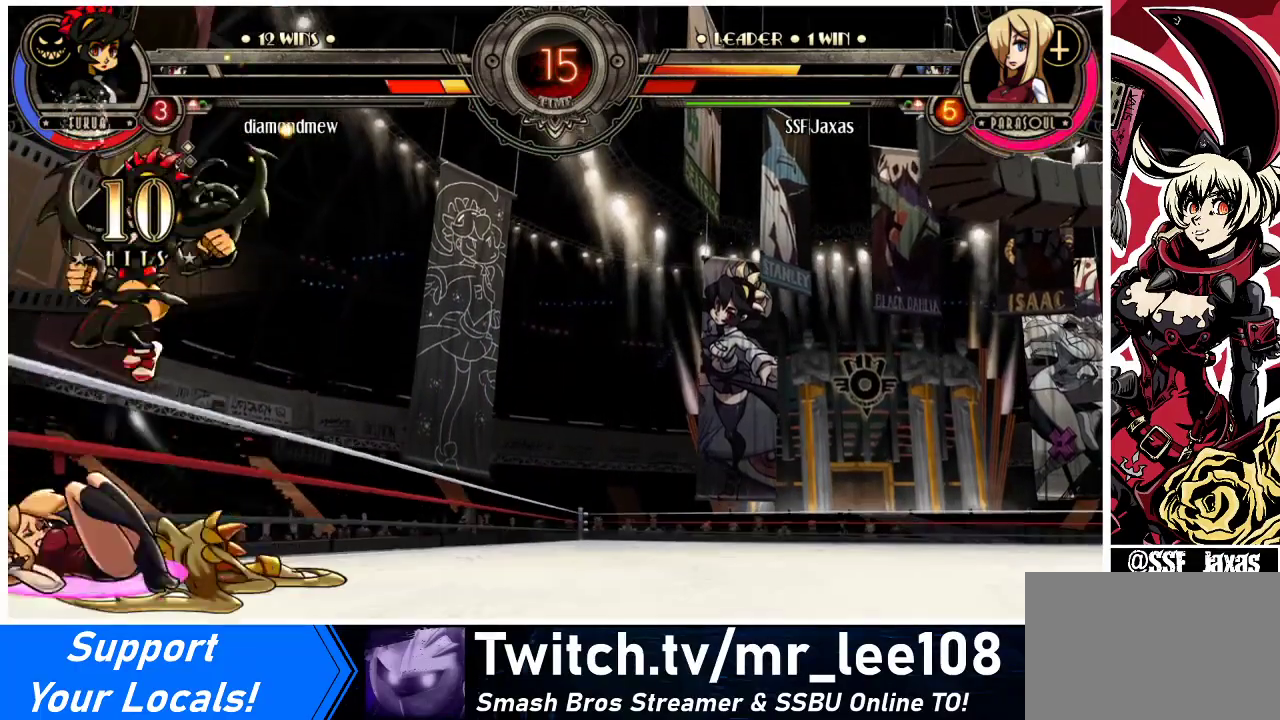
{"buttons": [], "events": []}
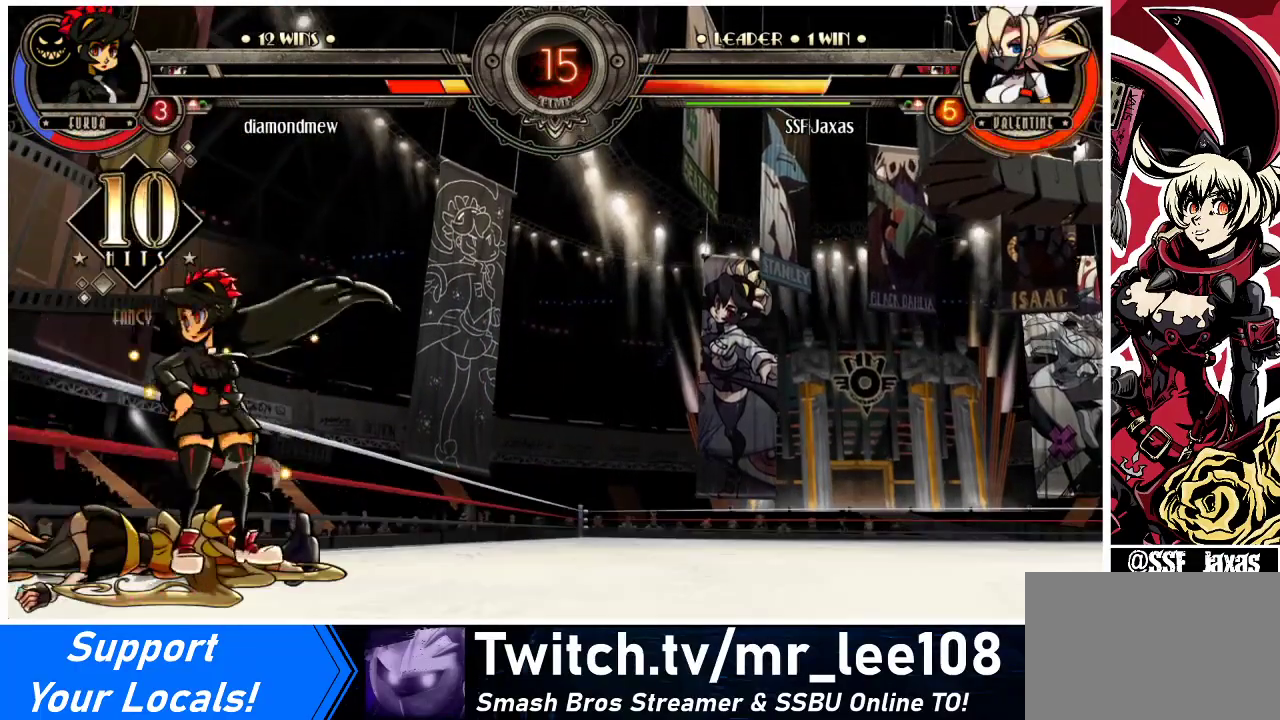
{"buttons": [], "events": []}
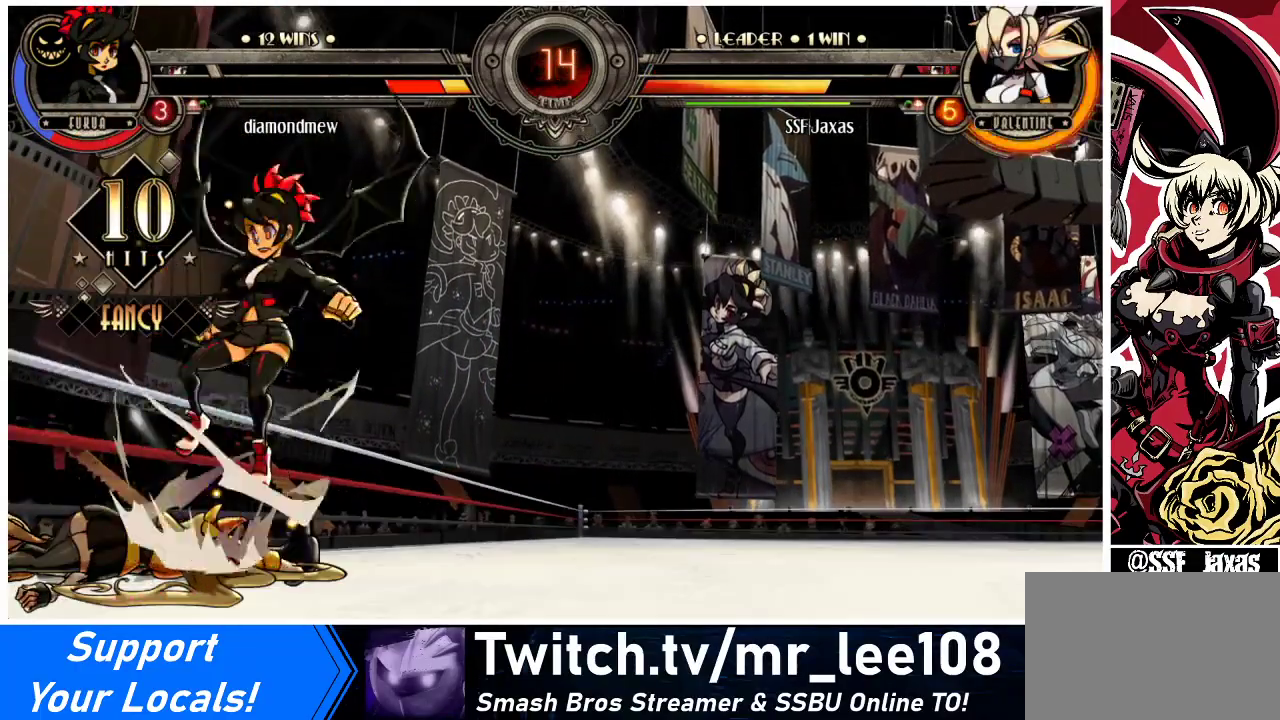
{"buttons": [], "events": [[167, "DPAD_LEFT", "down"], [267, "DPAD_LEFT", "up"], [300, "DPAD_DOWN", "down"], [400, "DPAD_DOWN", "up"]]}
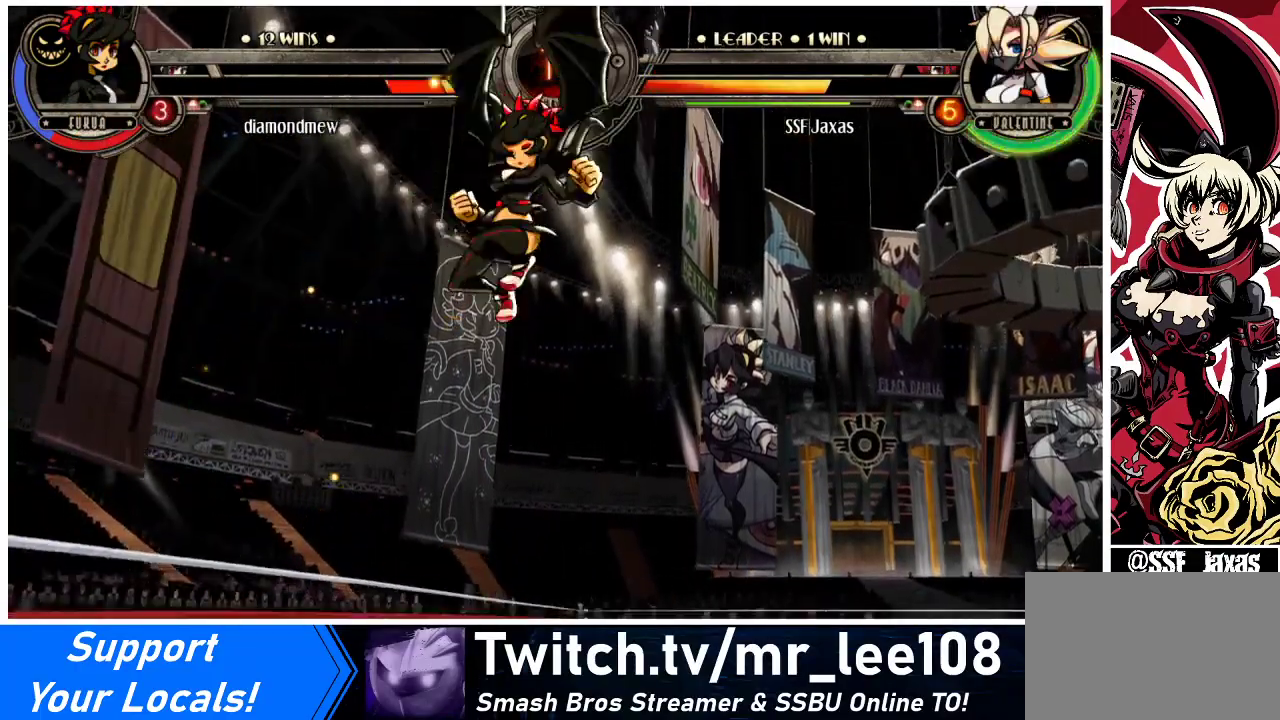
{"buttons": ["DPAD_LEFT"], "events": [[400, "DPAD_LEFT", "down"]]}
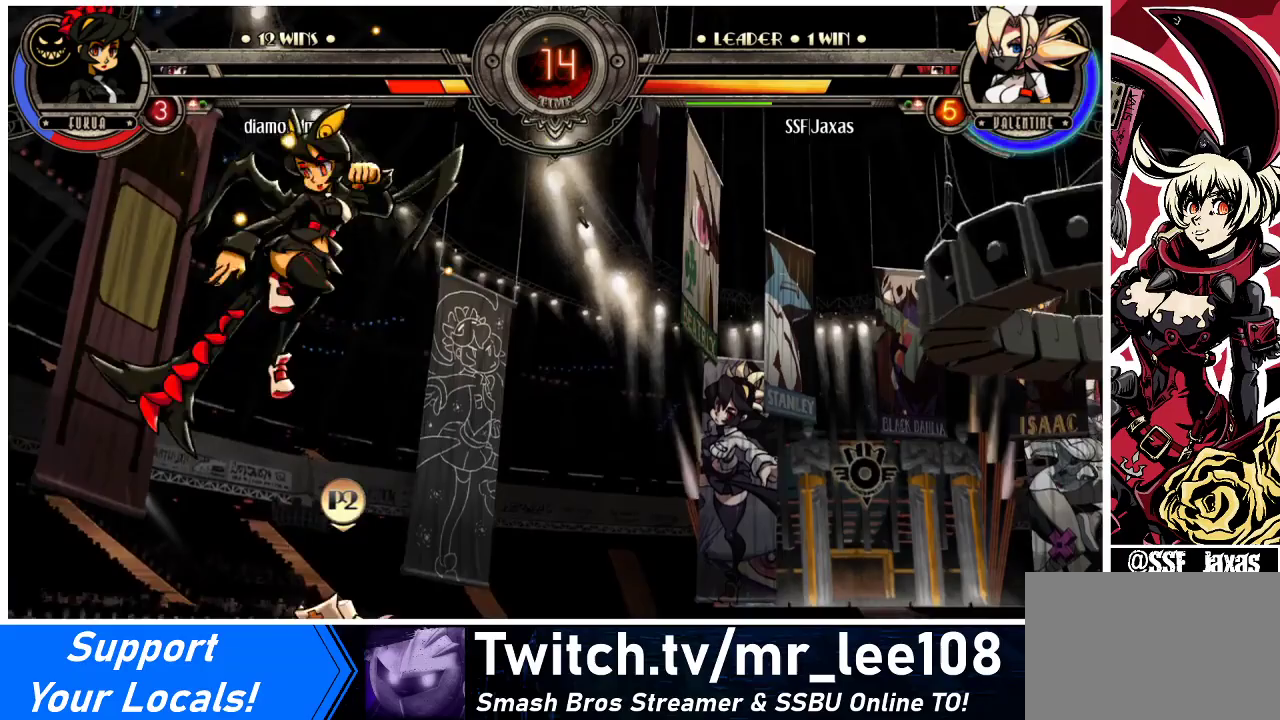
{"buttons": ["TRIANGLE"], "events": [[133, "DPAD_LEFT", "up"], [167, "TRIANGLE", "down"], [267, "TRIANGLE", "up"], [400, "TRIANGLE", "down"]]}
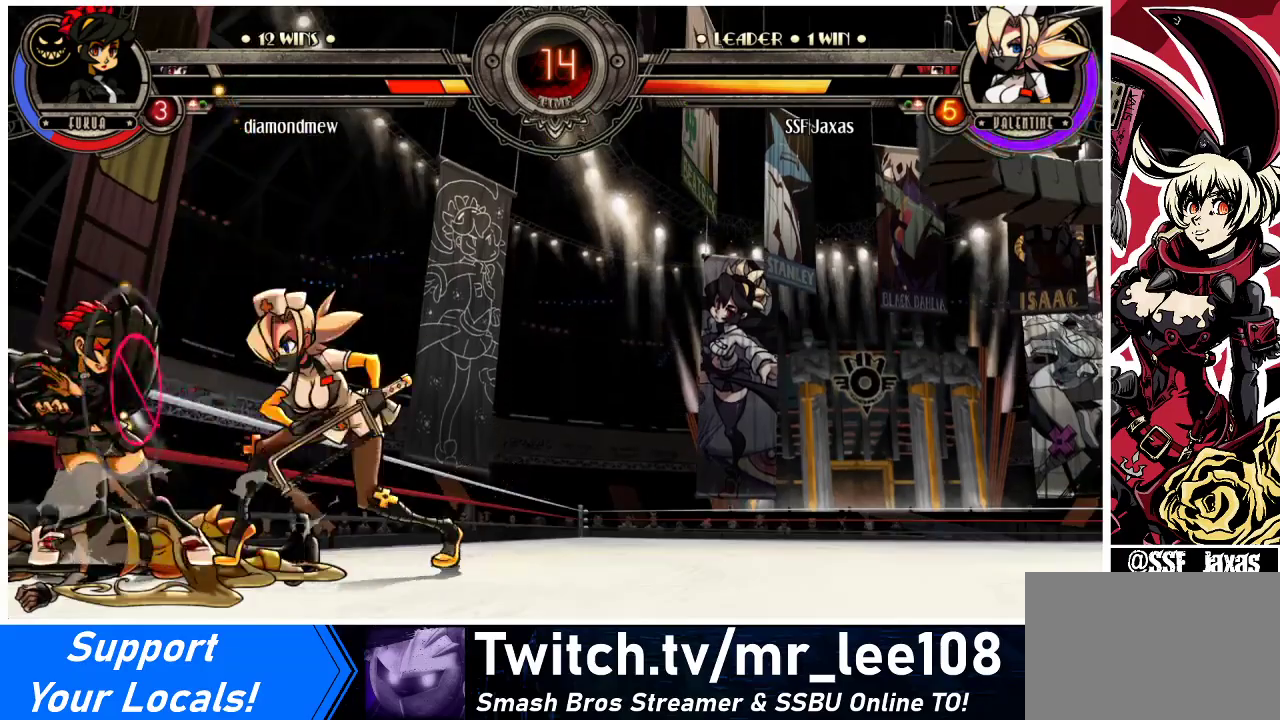
{"buttons": ["DPAD_DOWN"], "events": [[100, "TRIANGLE", "up"], [500, "DPAD_DOWN", "down"]]}
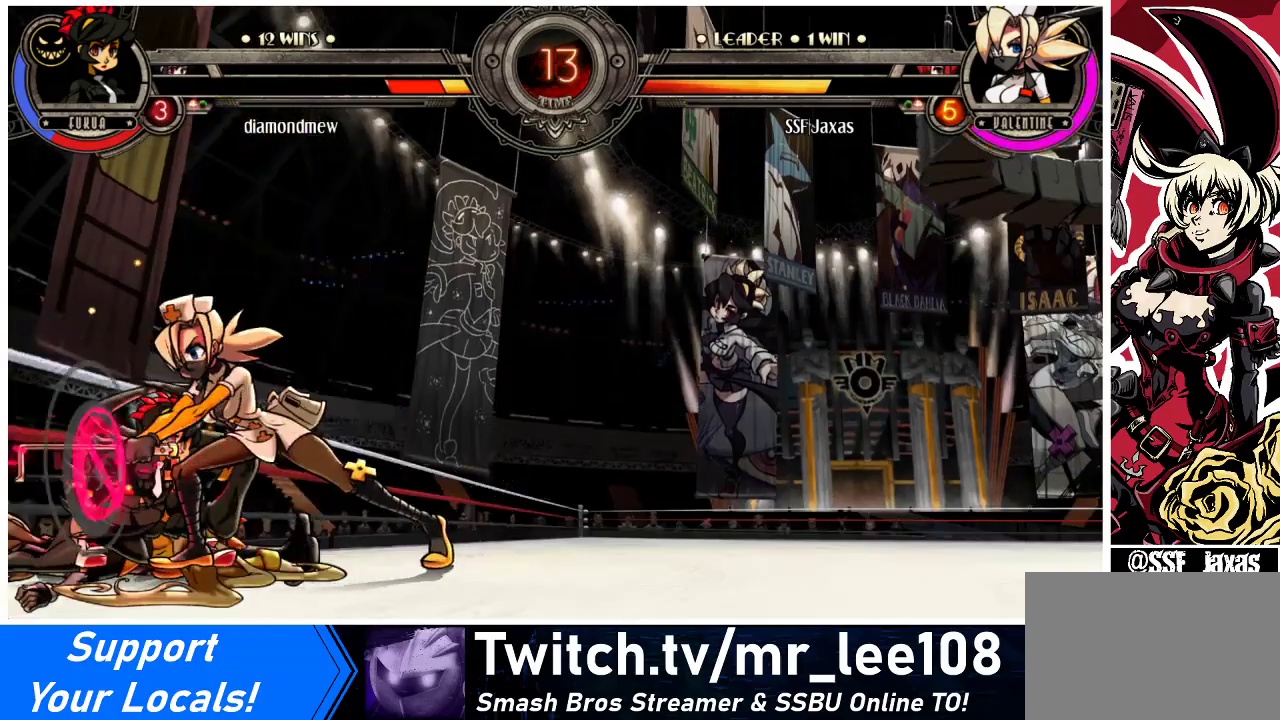
{"buttons": [], "events": [[300, "R2", "down"], [467, "DPAD_DOWN", "up"], [467, "R2", "up"]]}